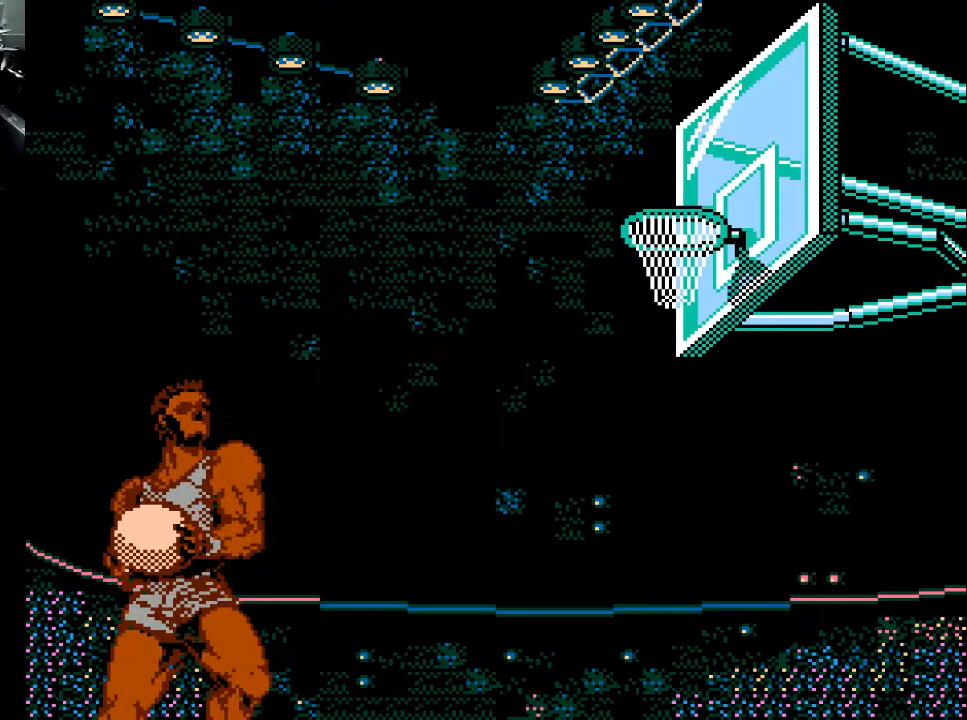
Gameplay with a controller (Xbox layout); each line is a JSON object with the inputs held at the frame after it. "events" lists button and stick changes between this image and that frame as [ms after this image, input, new state], when the widget could be followed in between. Not read: left_stick right_stick.
{"buttons": [], "events": []}
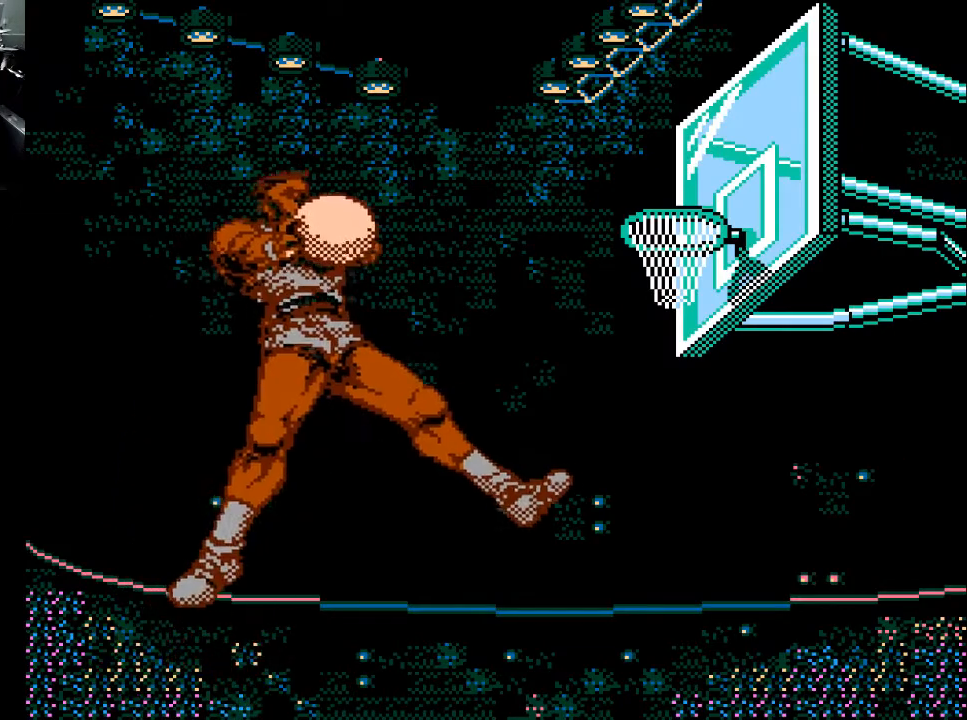
{"buttons": [], "events": []}
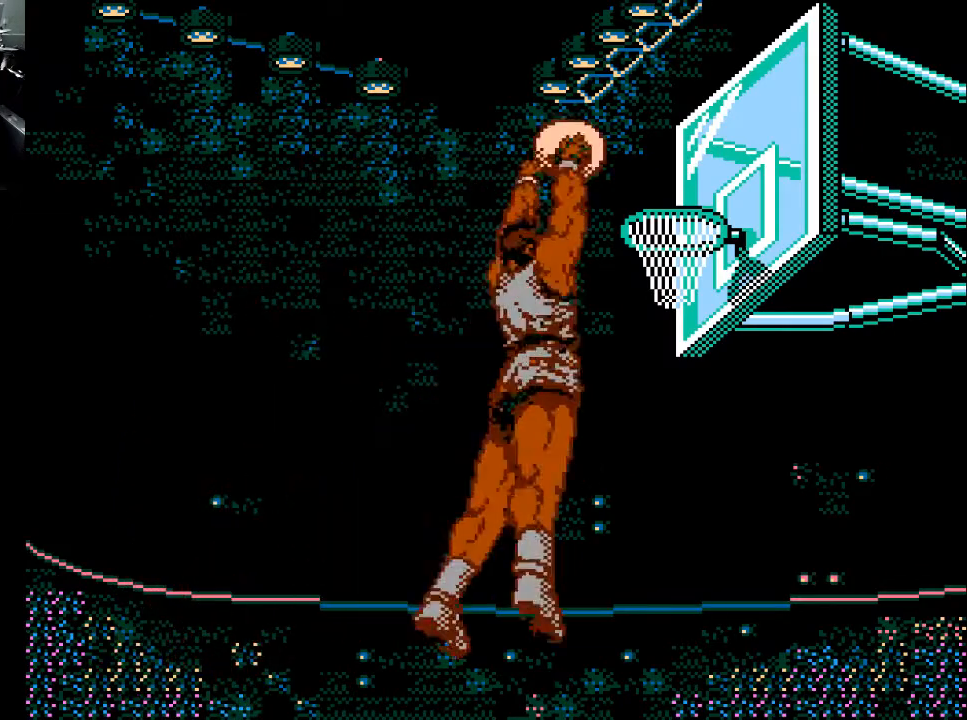
{"buttons": [], "events": []}
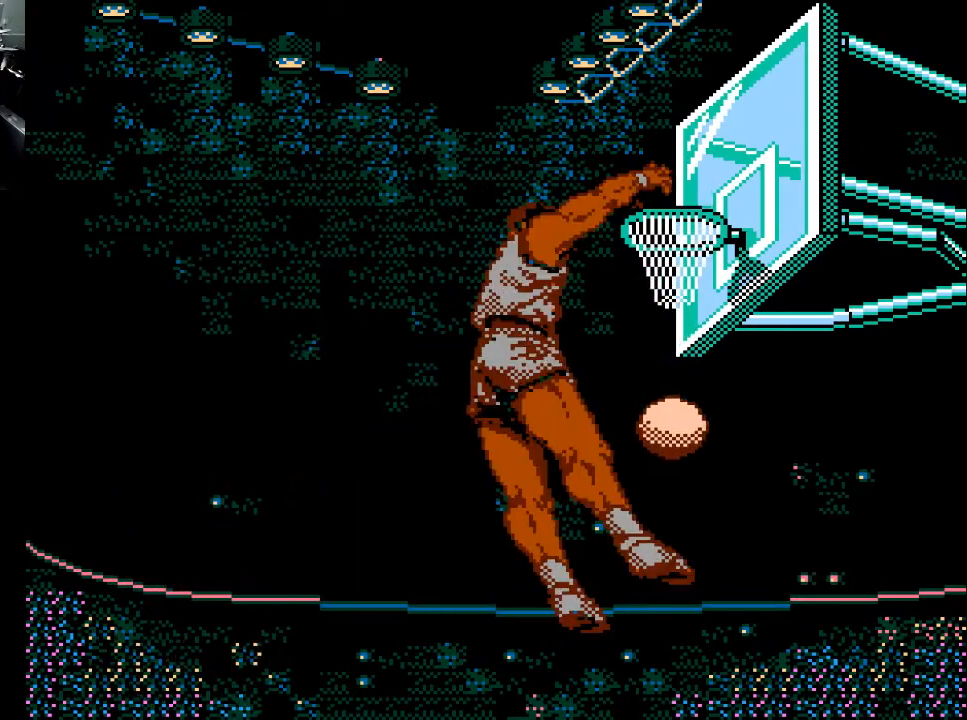
{"buttons": [], "events": []}
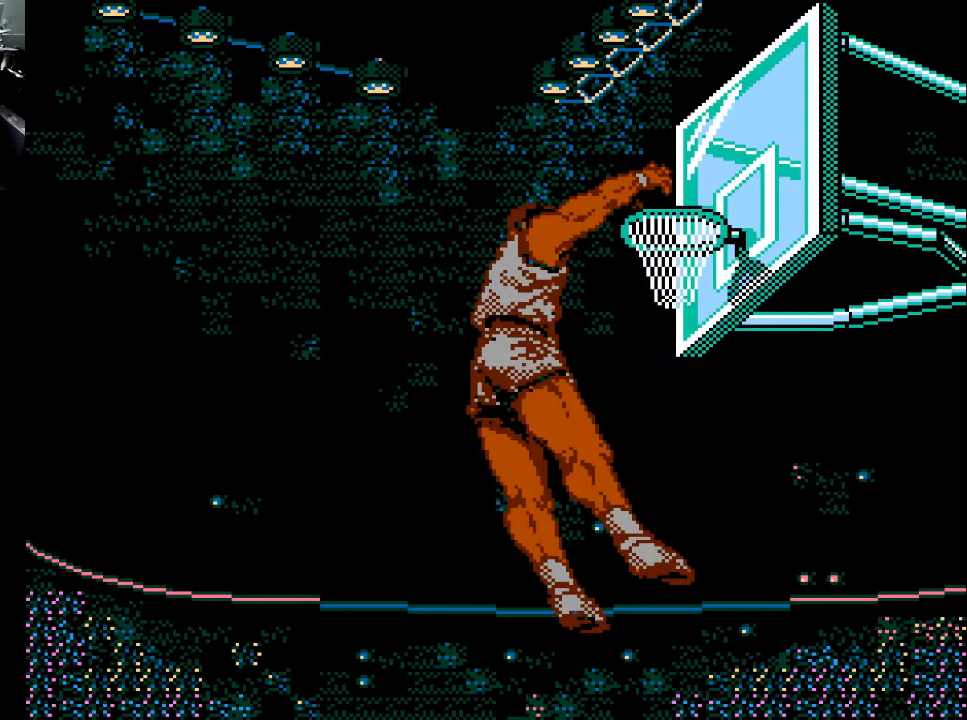
{"buttons": [], "events": []}
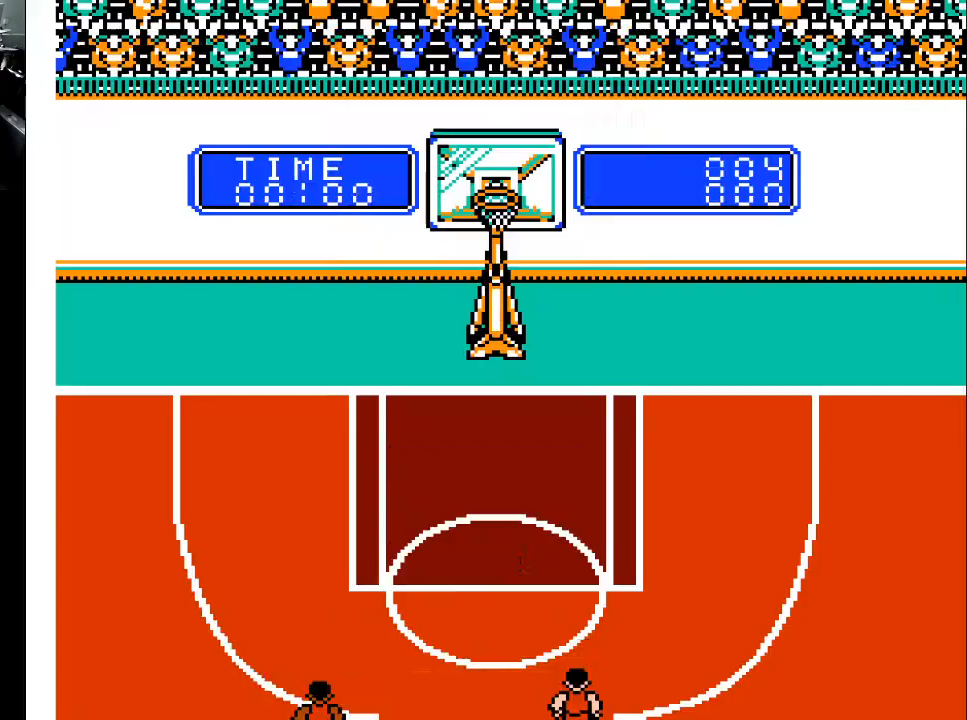
{"buttons": [], "events": []}
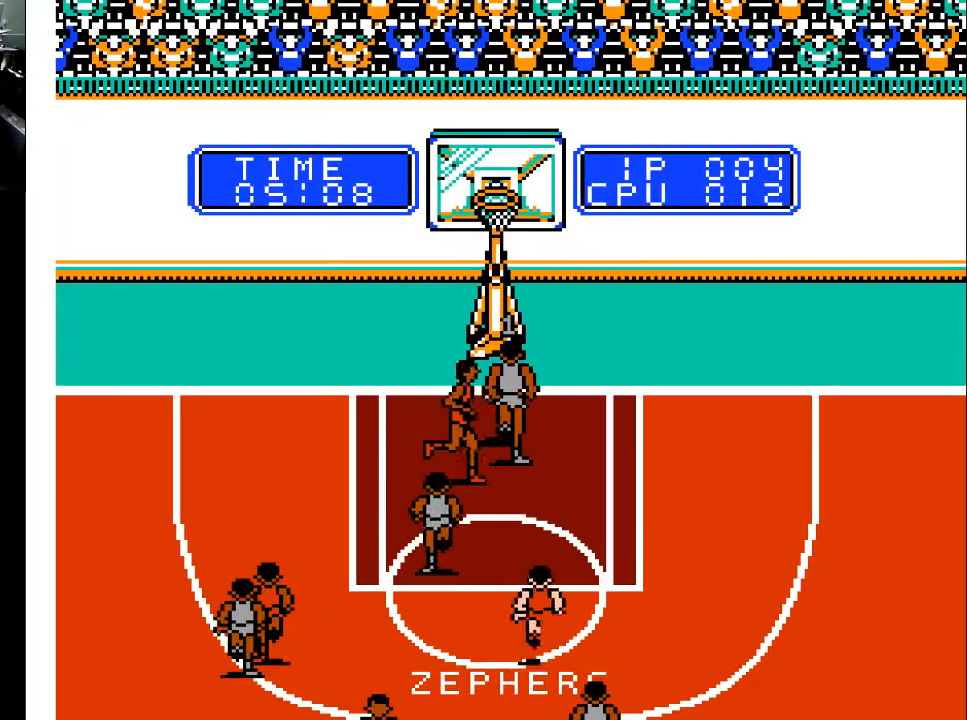
{"buttons": [], "events": []}
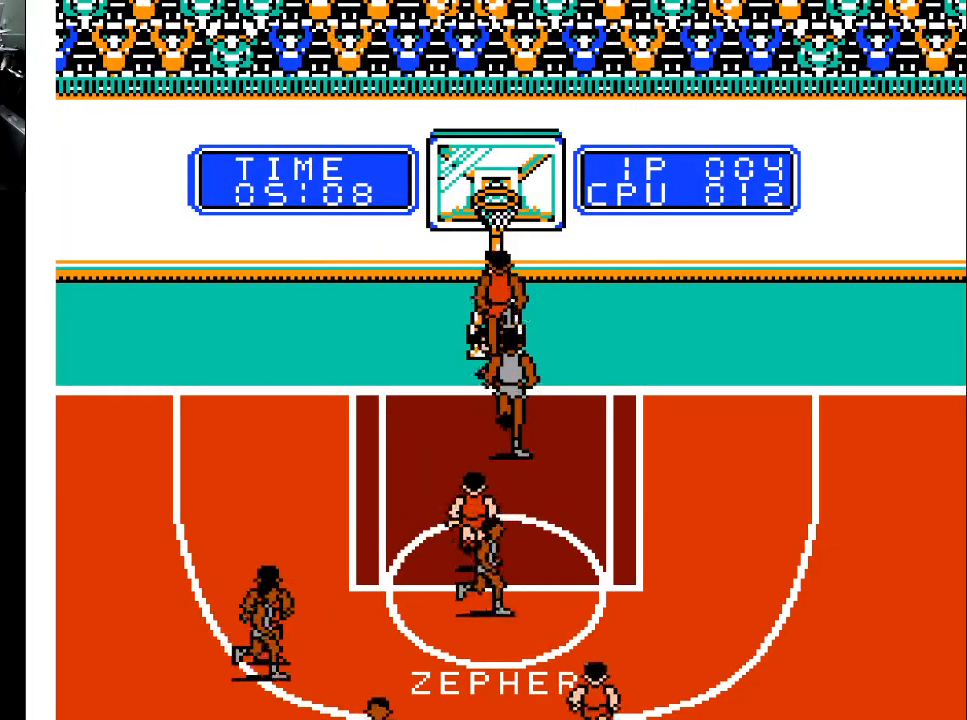
{"buttons": ["DPAD_DOWN"], "events": [[300, "DPAD_DOWN", "down"]]}
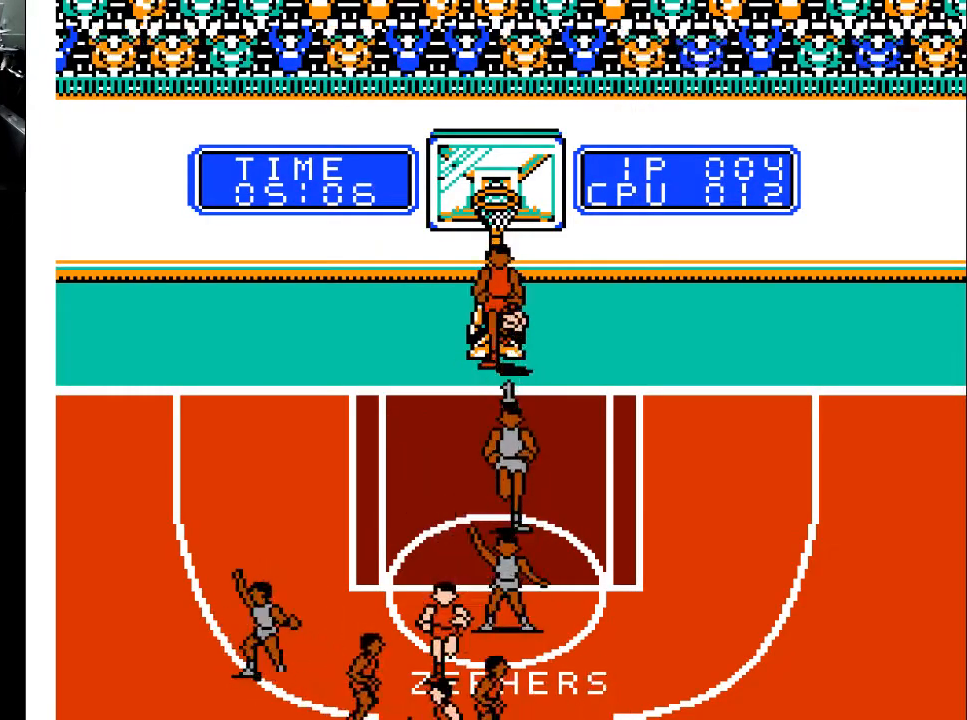
{"buttons": [], "events": [[500, "DPAD_DOWN", "up"]]}
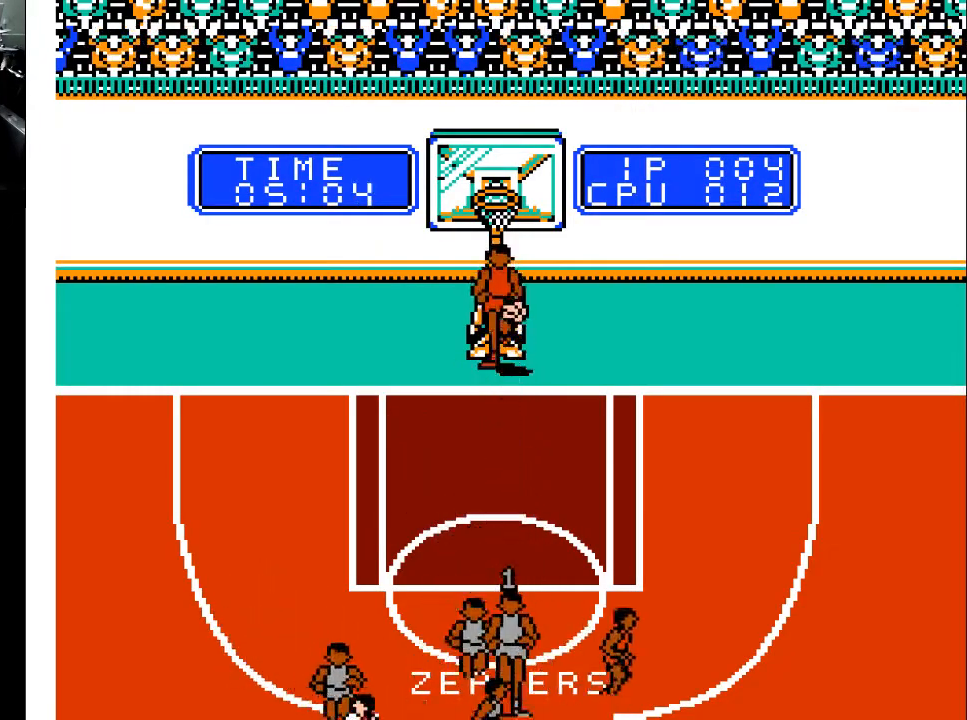
{"buttons": ["DPAD_RIGHT"], "events": [[200, "DPAD_LEFT", "down"], [333, "DPAD_UP", "down"], [367, "DPAD_LEFT", "up"], [400, "DPAD_RIGHT", "down"], [433, "DPAD_UP", "up"]]}
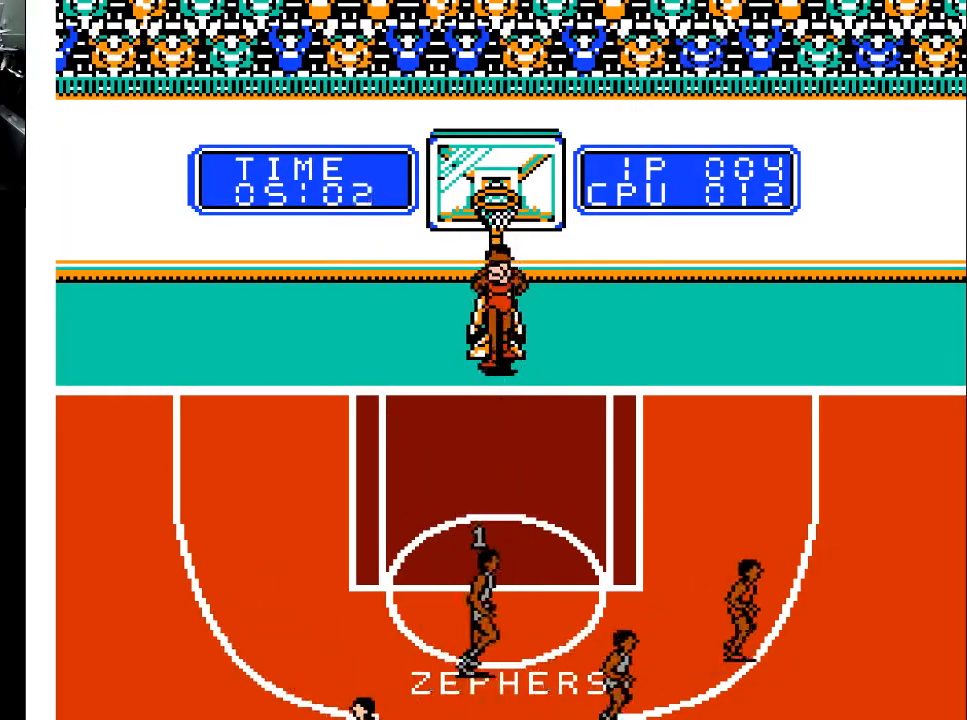
{"buttons": ["DPAD_LEFT"], "events": [[467, "DPAD_RIGHT", "up"], [500, "DPAD_LEFT", "down"]]}
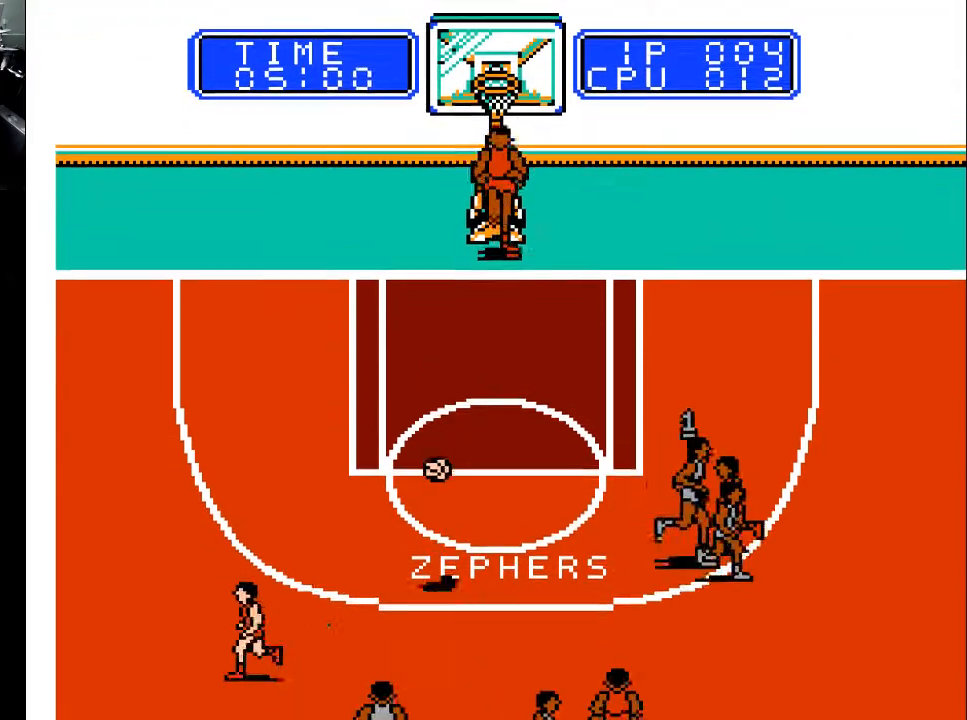
{"buttons": ["DPAD_DOWN", "DPAD_LEFT"], "events": [[67, "DPAD_DOWN", "down"]]}
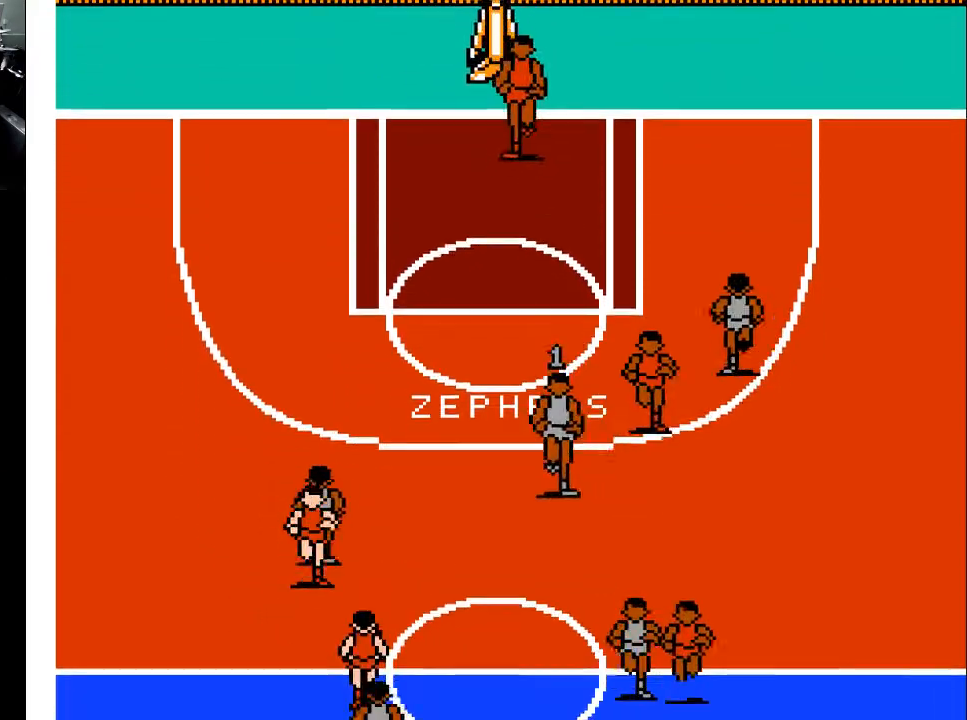
{"buttons": ["DPAD_DOWN", "DPAD_LEFT"], "events": []}
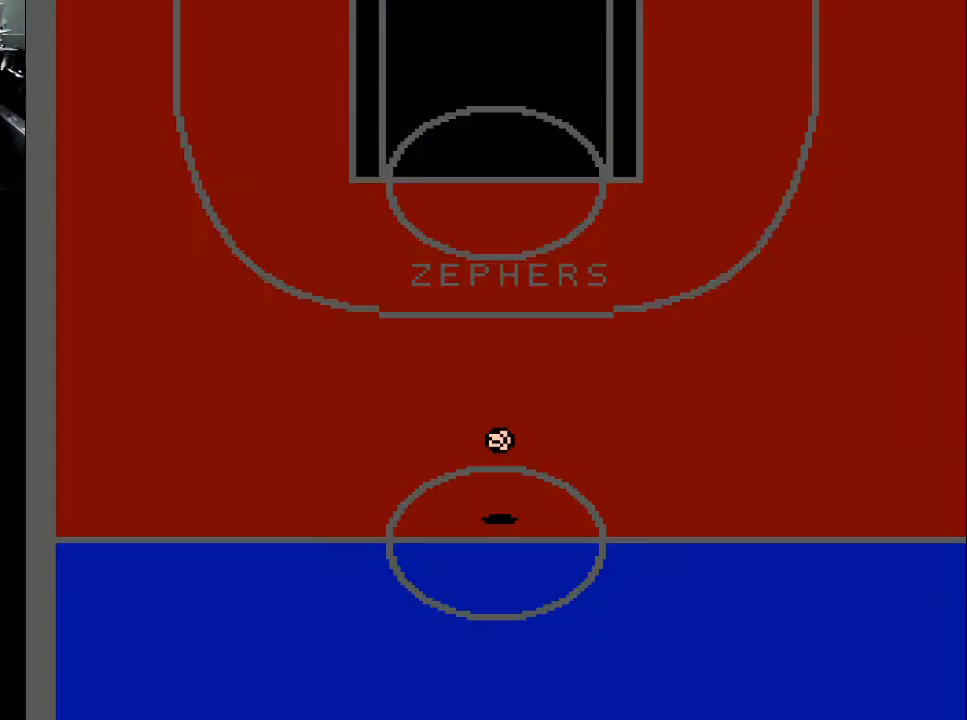
{"buttons": [], "events": [[100, "DPAD_LEFT", "up"], [300, "DPAD_DOWN", "up"]]}
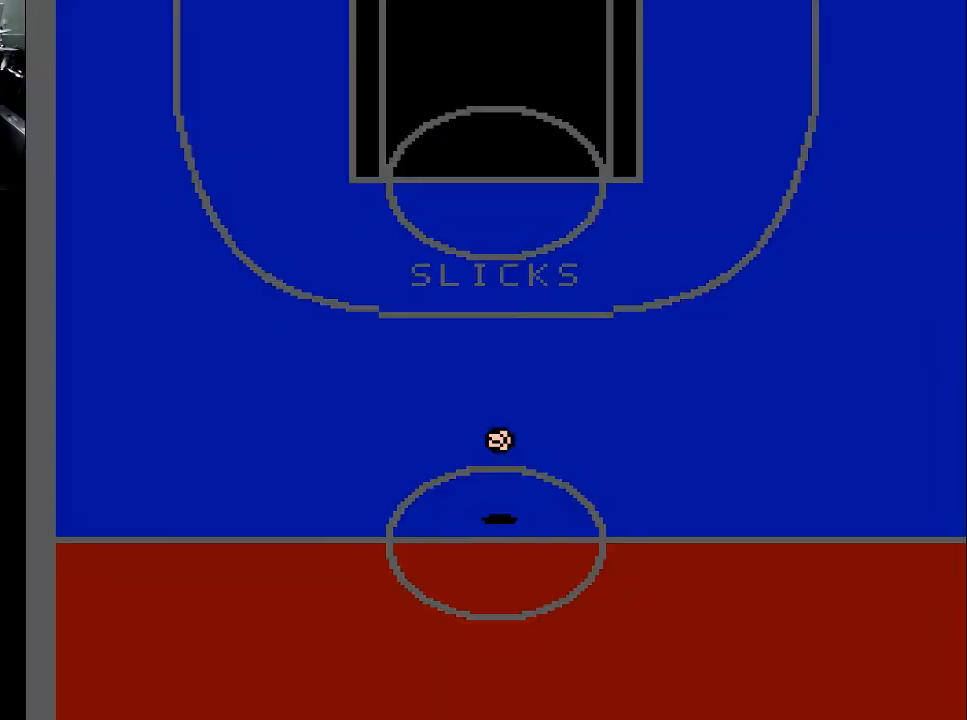
{"buttons": ["DPAD_RIGHT"], "events": [[300, "DPAD_RIGHT", "down"]]}
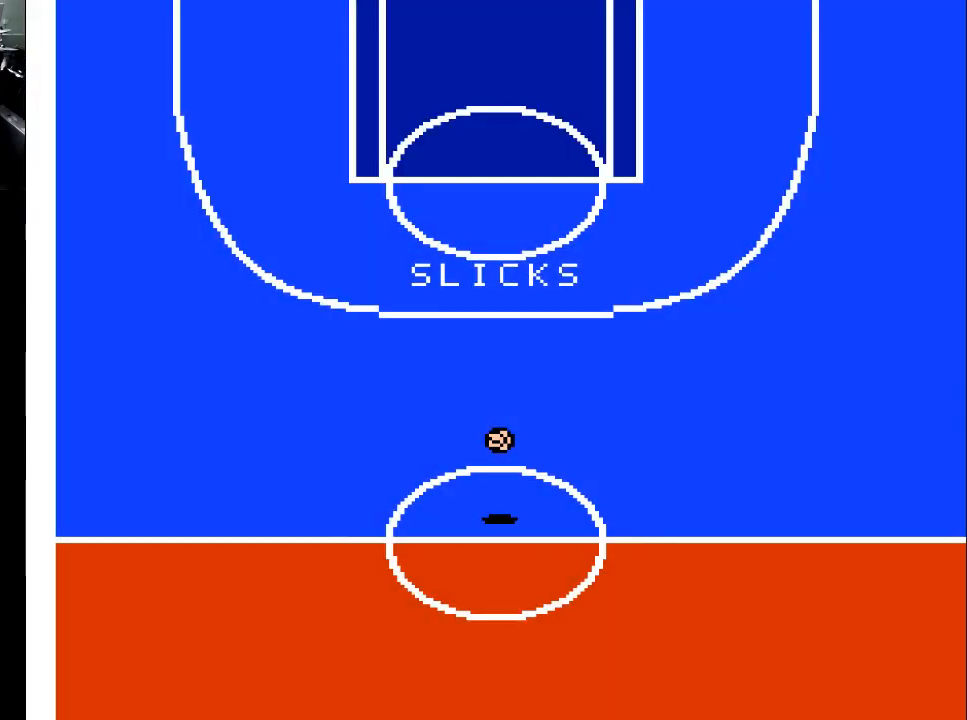
{"buttons": ["DPAD_RIGHT"], "events": []}
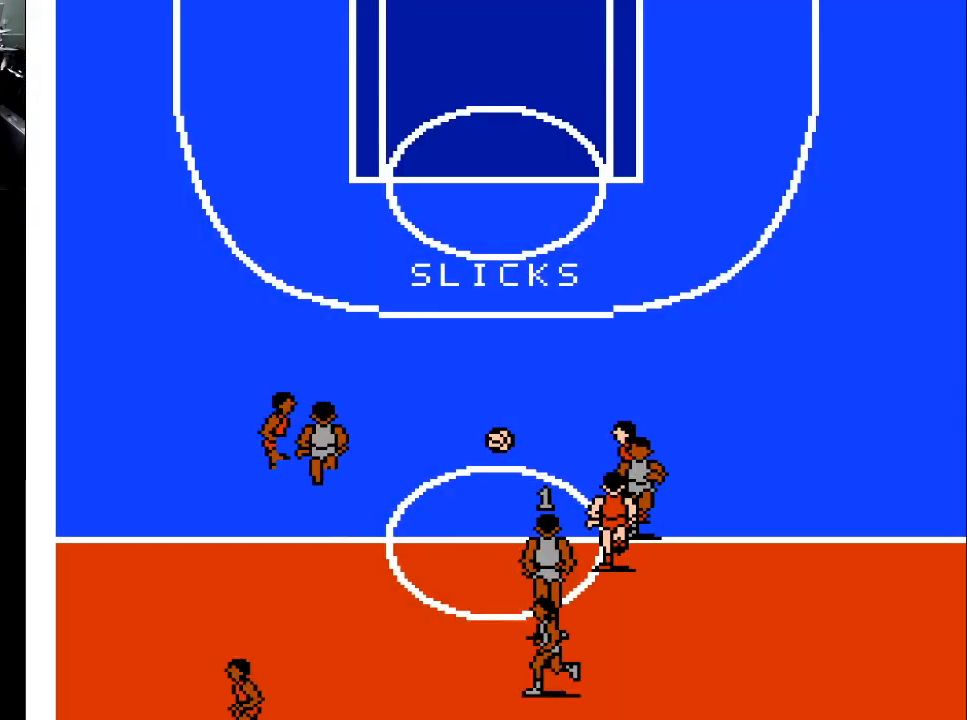
{"buttons": ["DPAD_RIGHT"], "events": []}
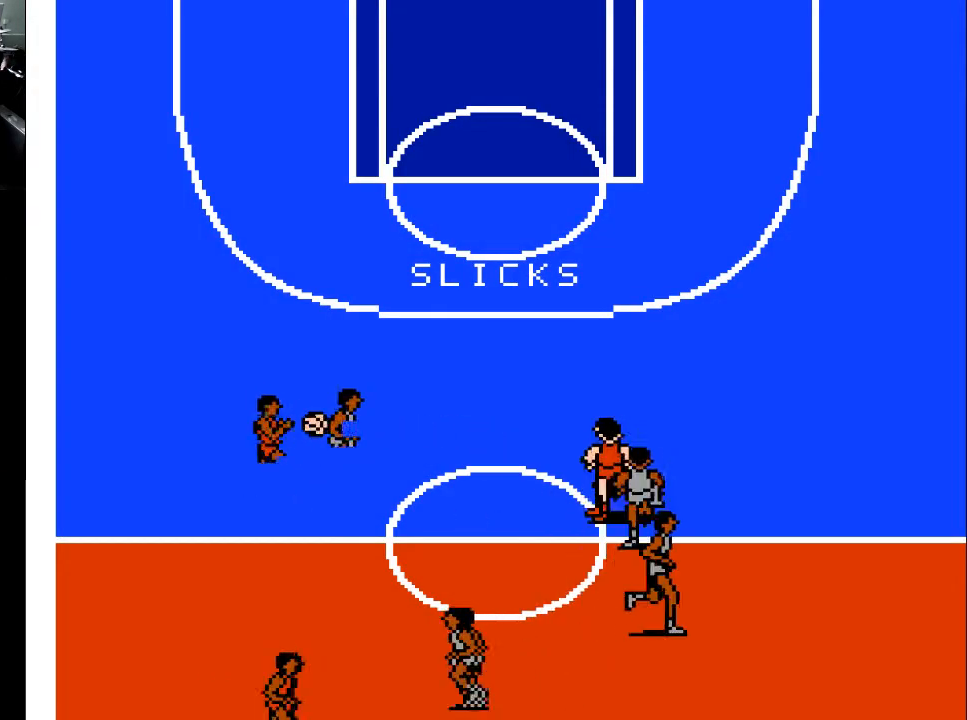
{"buttons": ["DPAD_UP", "DPAD_LEFT"], "events": [[300, "DPAD_UP", "down"], [367, "DPAD_RIGHT", "up"], [500, "DPAD_LEFT", "down"]]}
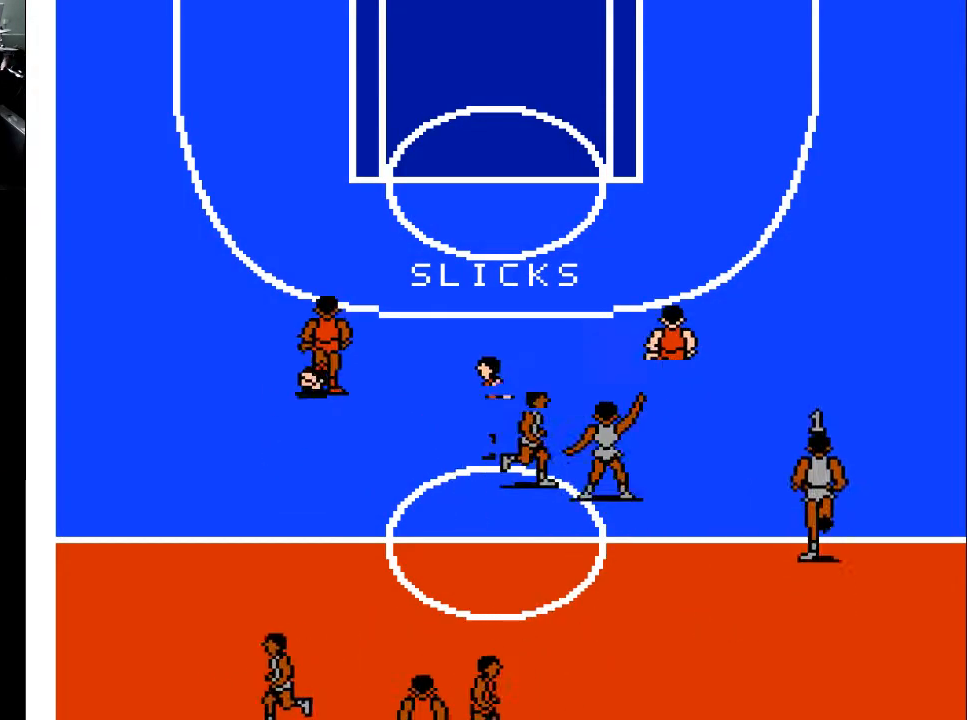
{"buttons": ["DPAD_UP", "DPAD_LEFT"], "events": []}
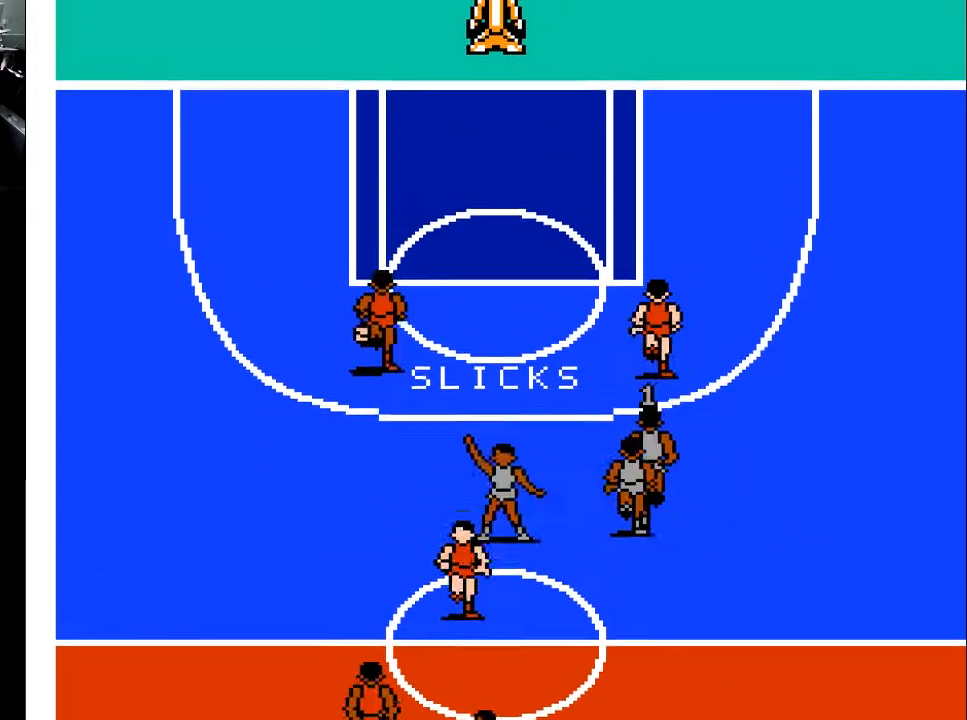
{"buttons": ["DPAD_UP"], "events": [[500, "DPAD_LEFT", "up"]]}
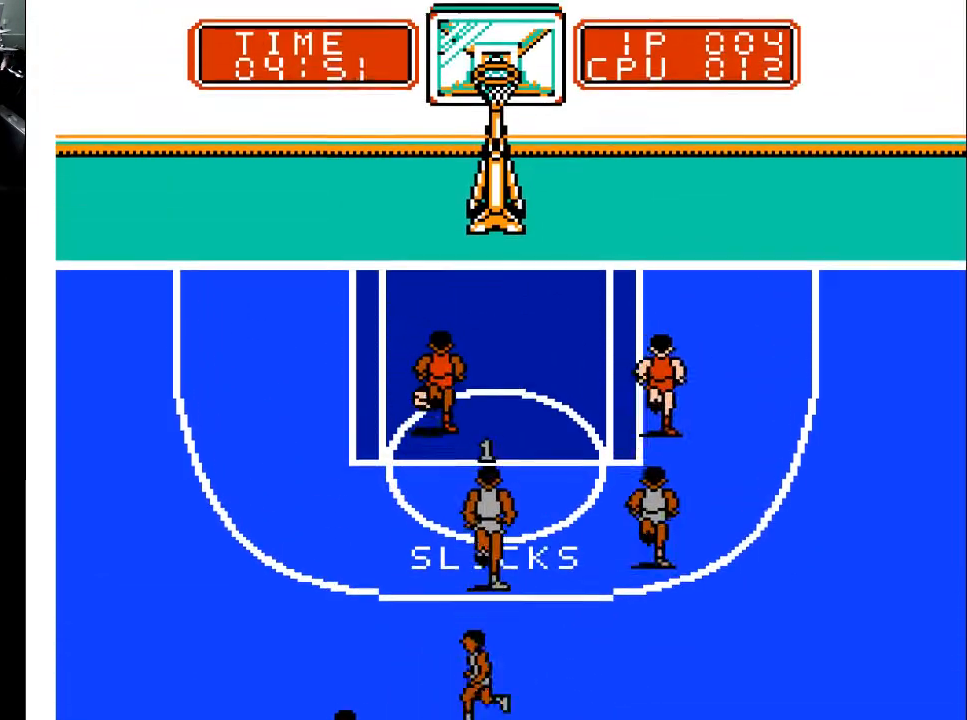
{"buttons": ["DPAD_UP"], "events": []}
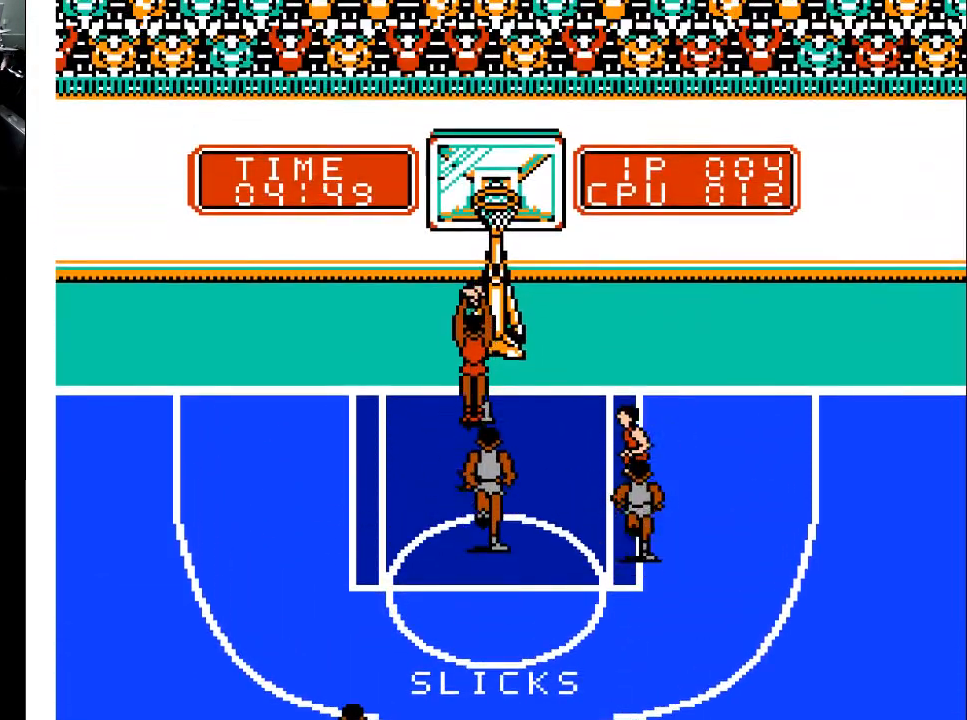
{"buttons": ["DPAD_UP"], "events": [[233, "A", "down"], [300, "X", "down"], [333, "A", "up"], [433, "X", "up"]]}
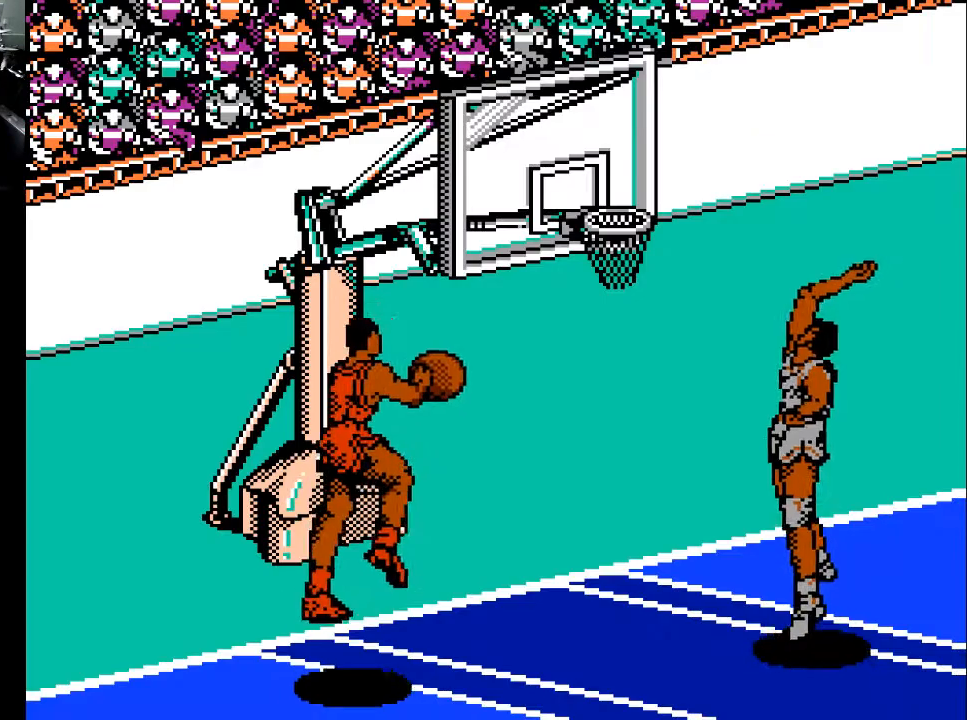
{"buttons": [], "events": [[167, "DPAD_UP", "up"]]}
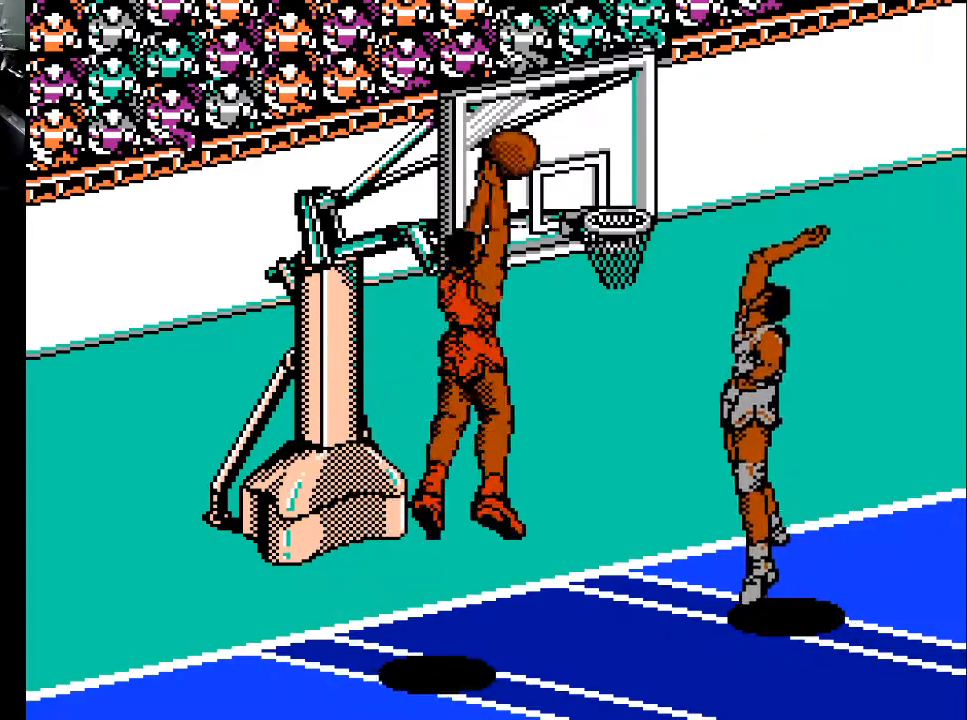
{"buttons": [], "events": []}
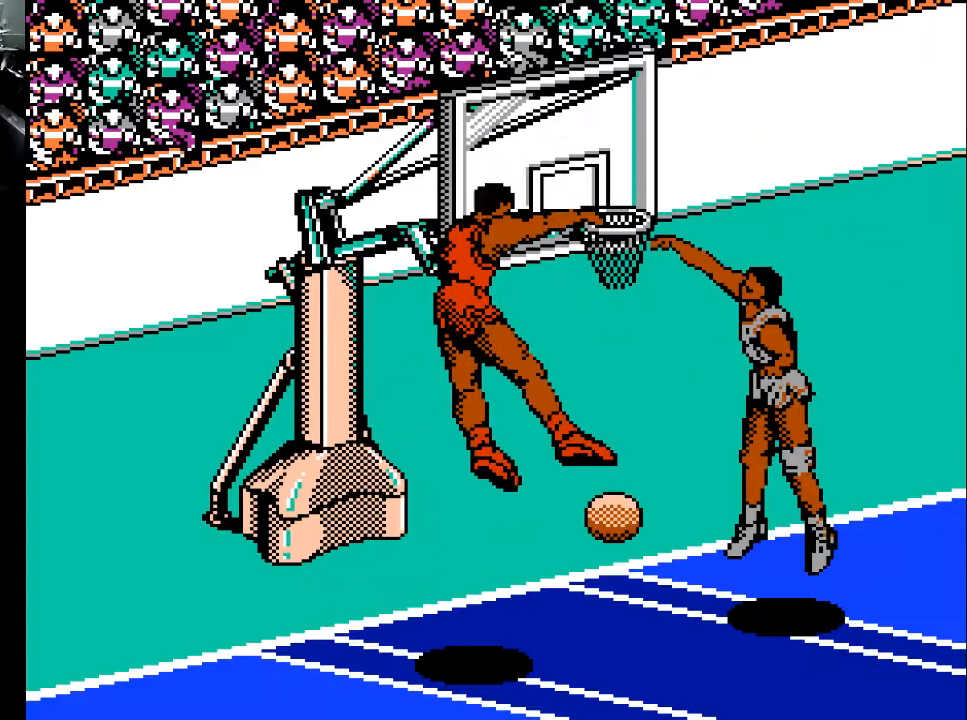
{"buttons": [], "events": []}
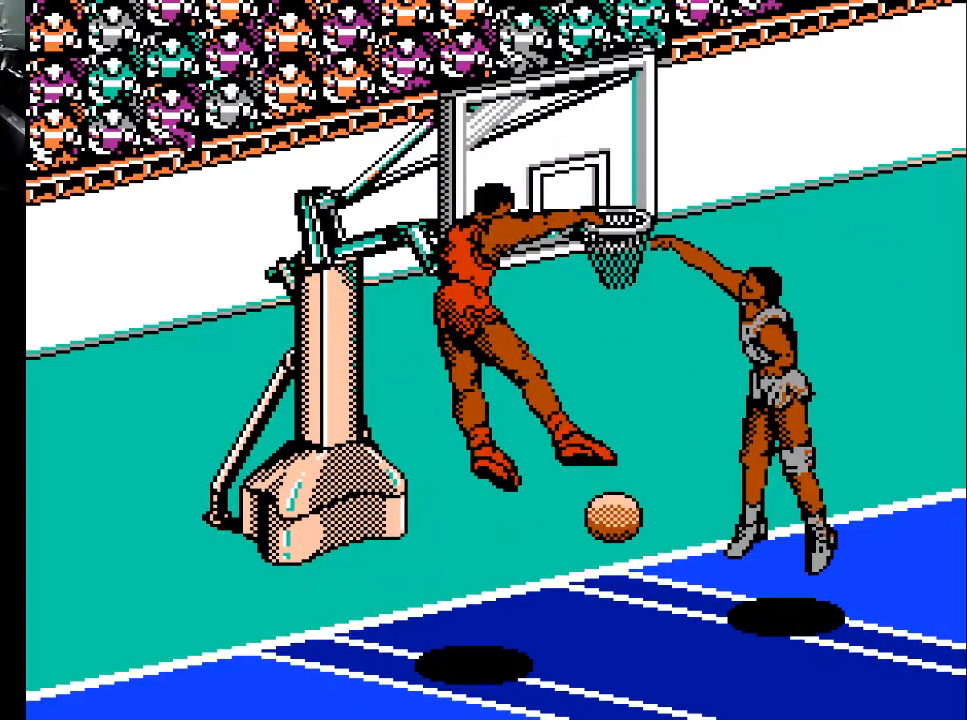
{"buttons": [], "events": []}
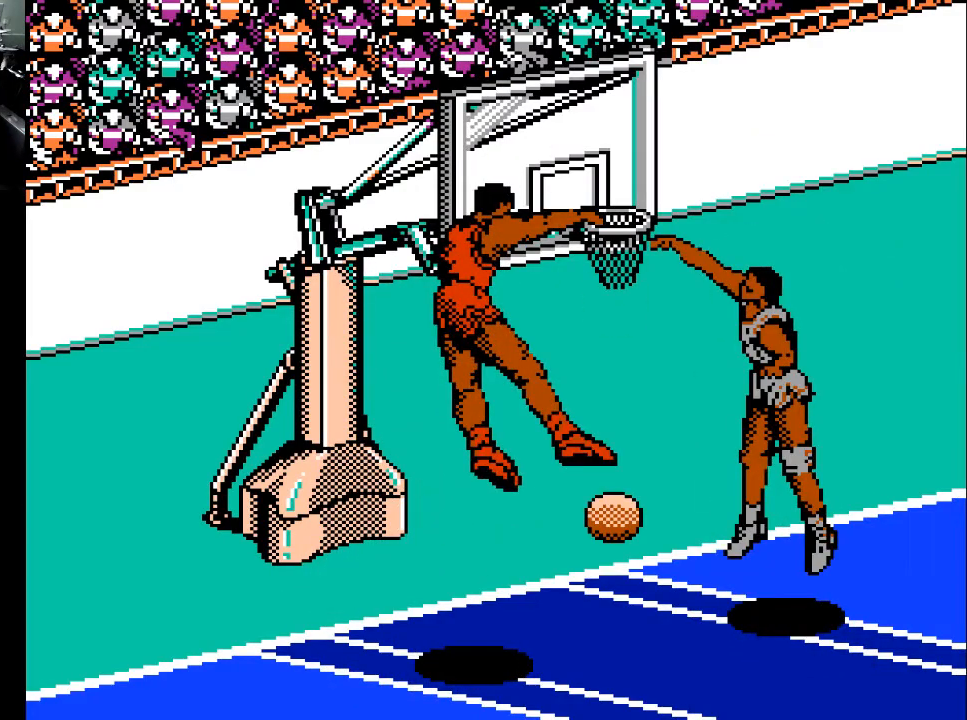
{"buttons": [], "events": []}
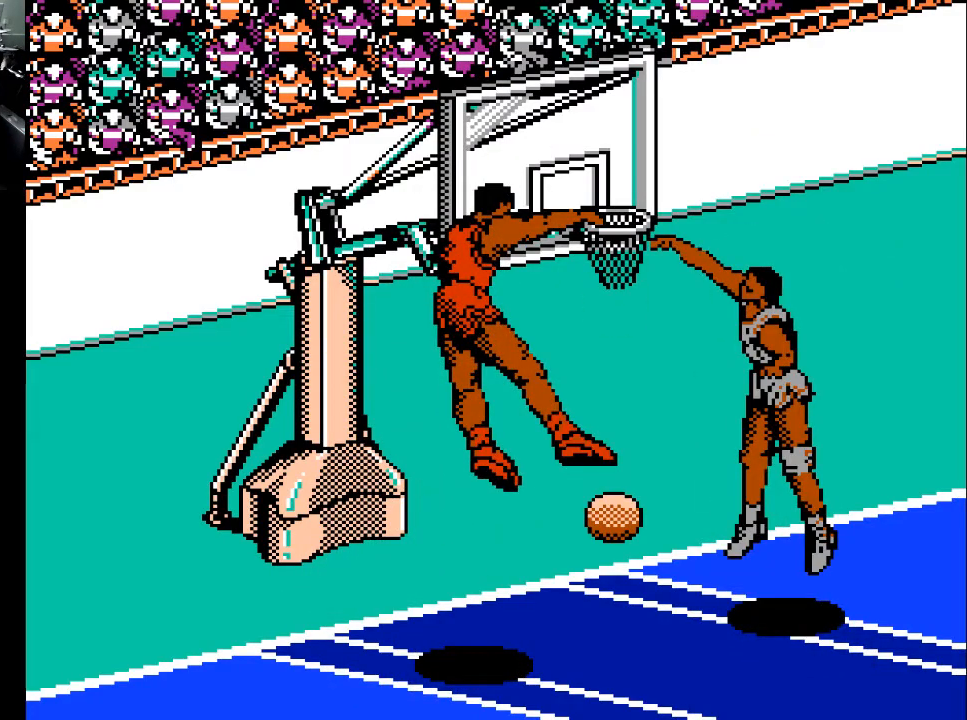
{"buttons": [], "events": []}
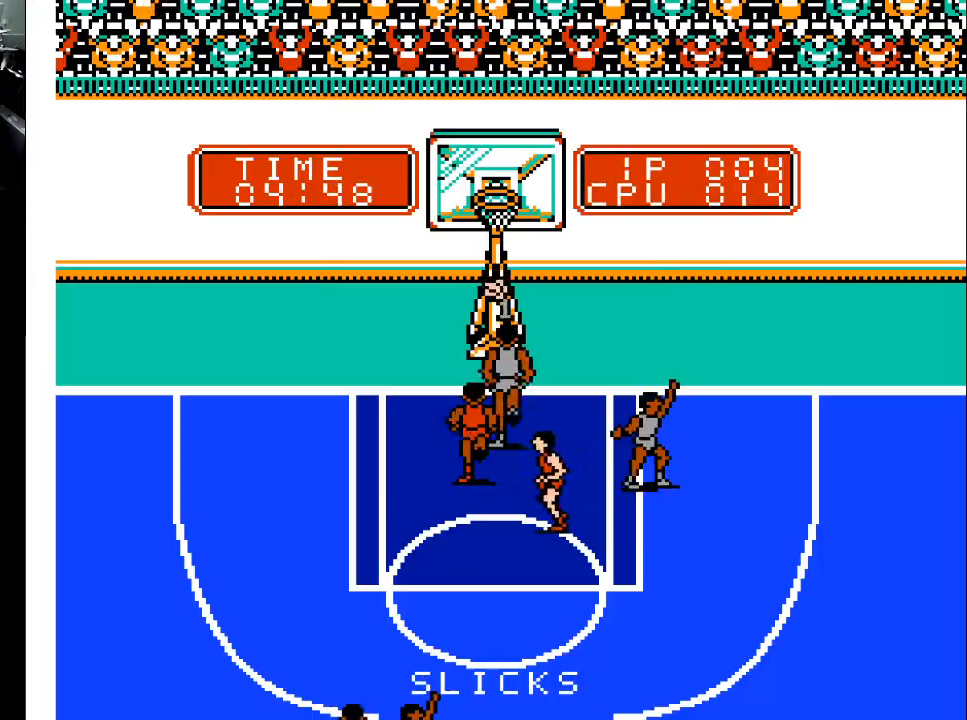
{"buttons": [], "events": []}
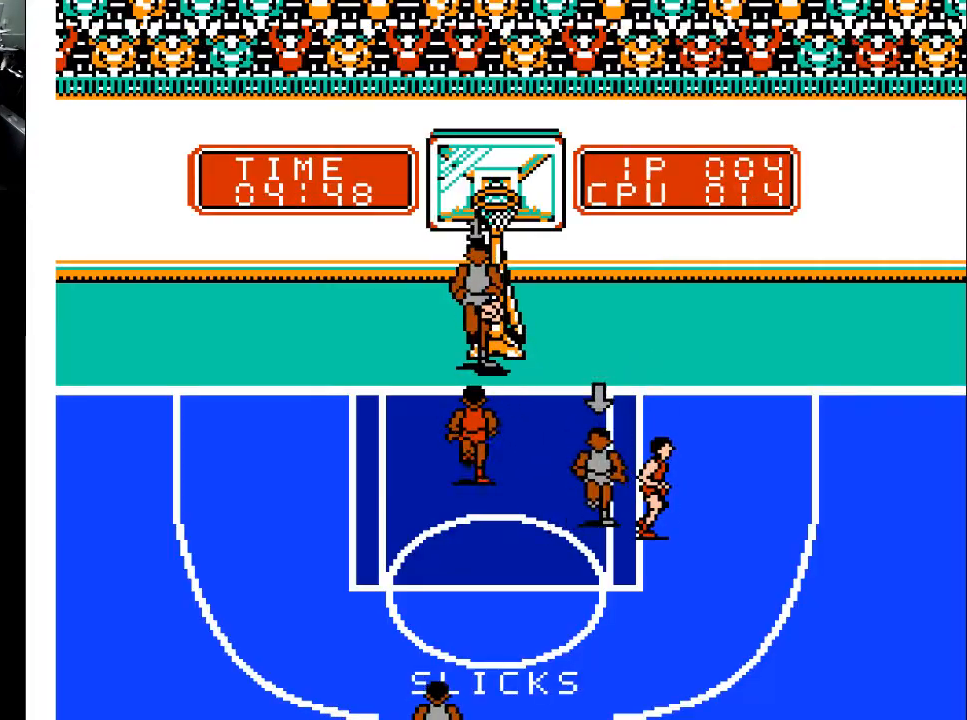
{"buttons": ["DPAD_LEFT"], "events": [[233, "DPAD_LEFT", "down"]]}